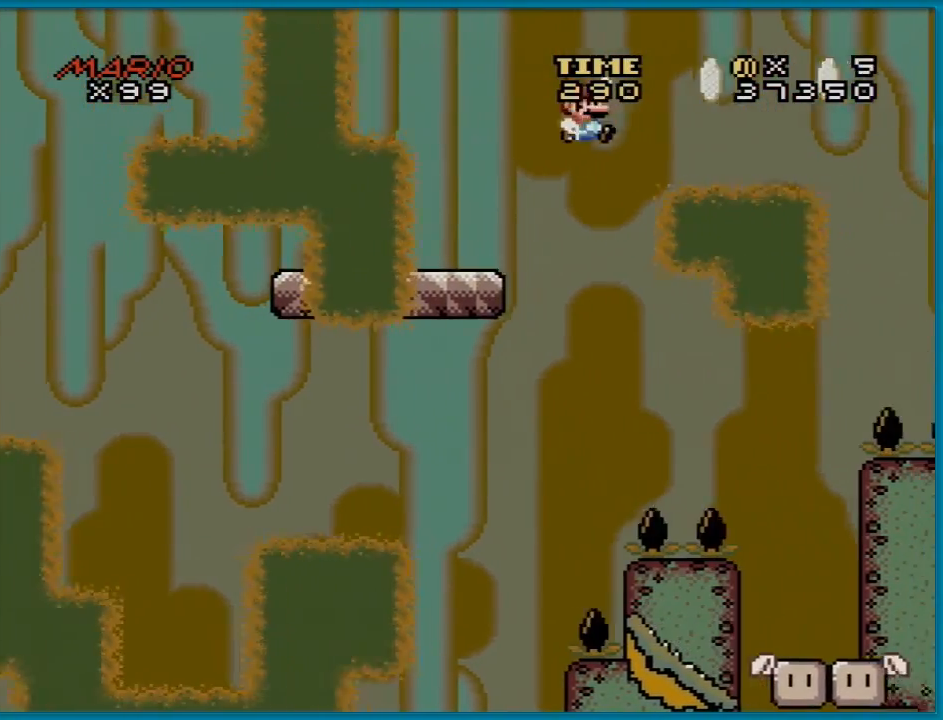
Gameplay with a controller (Nintendo layout); each line is a JSON object with the inputs held at the frame after it. "events" lists button and stick changes between this image and that frame as [ms after this image, input, new state], when the widget could be followed in between. Not read: L3 R3.
{"buttons": ["B", "Y", "DPAD_RIGHT"], "events": []}
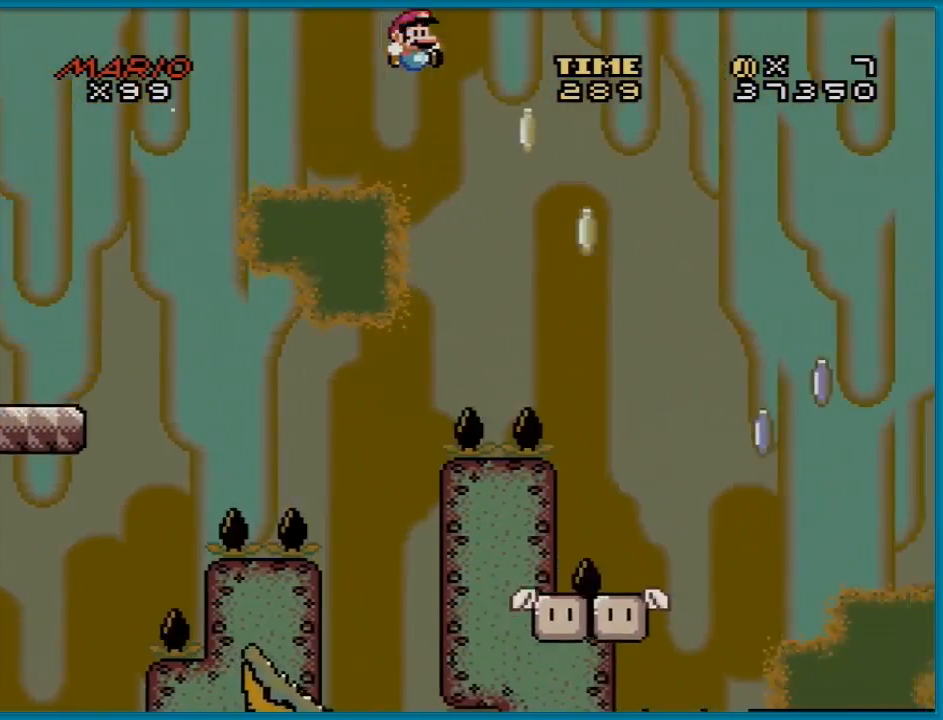
{"buttons": ["X", "DPAD_RIGHT"], "events": [[367, "B", "up"], [400, "X", "down"], [400, "Y", "up"]]}
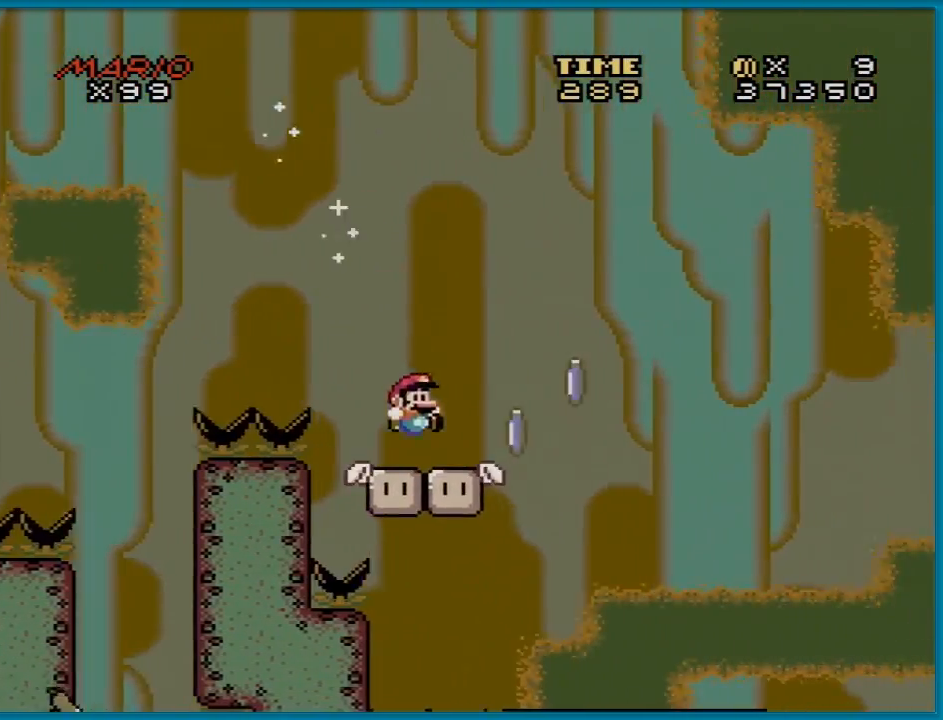
{"buttons": ["A", "X", "DPAD_RIGHT"], "events": [[84, "A", "down"]]}
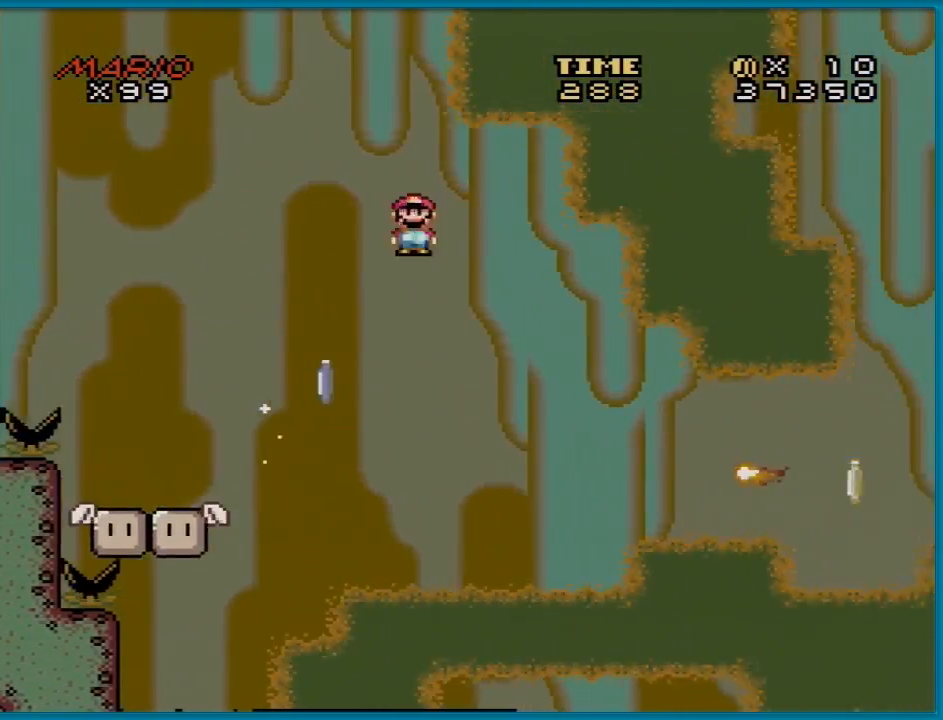
{"buttons": ["X", "DPAD_RIGHT"], "events": [[183, "A", "up"]]}
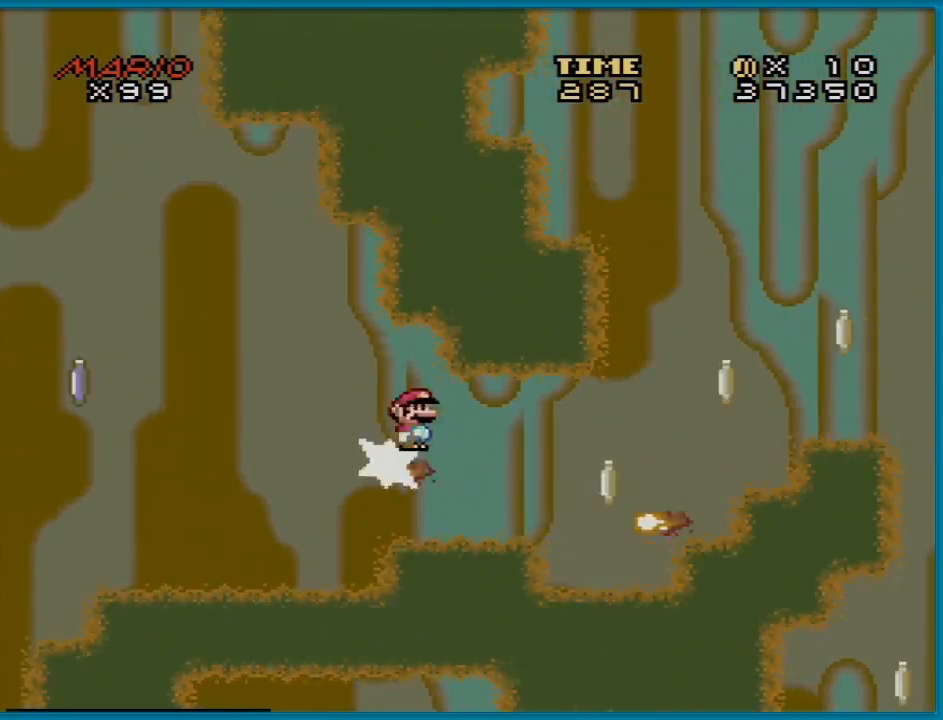
{"buttons": ["A", "X", "DPAD_RIGHT"], "events": [[151, "A", "down"]]}
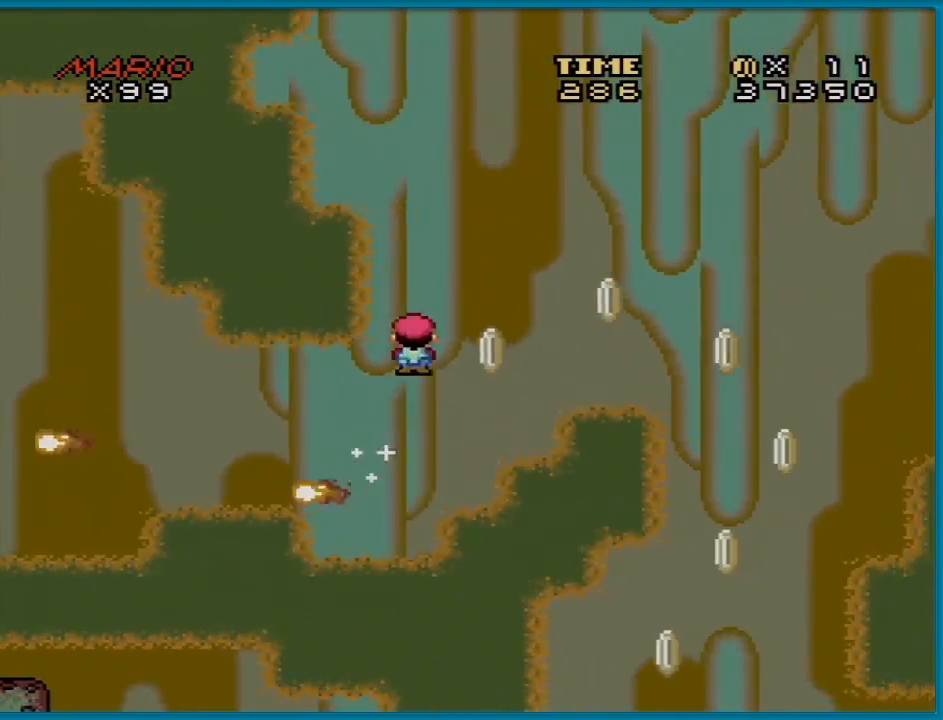
{"buttons": ["X", "DPAD_RIGHT"], "events": [[334, "A", "up"]]}
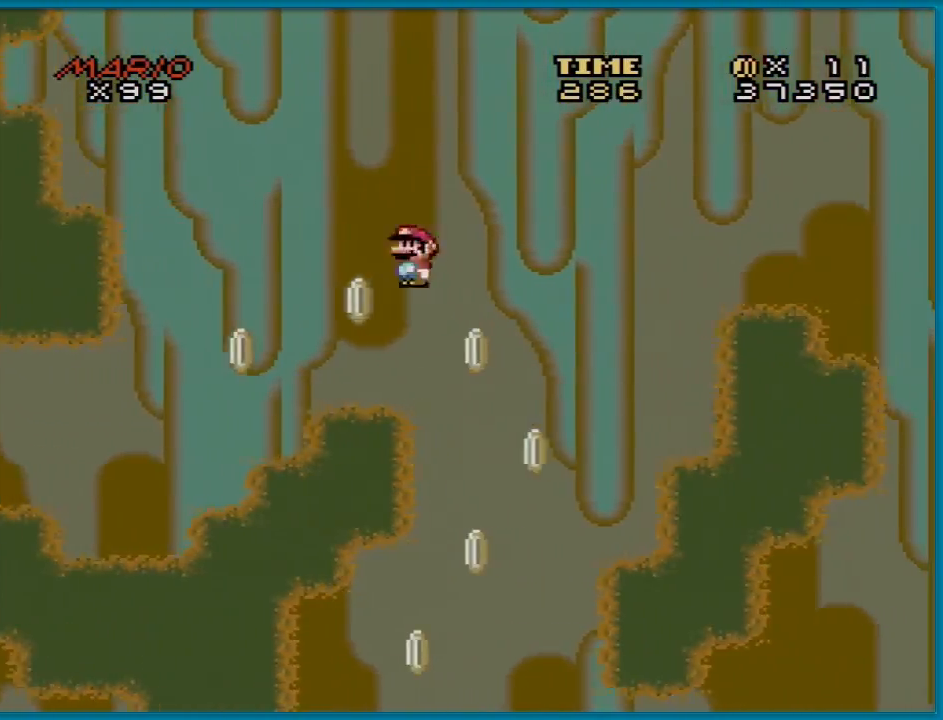
{"buttons": ["A", "X", "DPAD_LEFT"], "events": [[100, "DPAD_LEFT", "down"], [100, "DPAD_RIGHT", "up"], [100, "DPAD_UP", "down"], [117, "A", "down"], [117, "DPAD_UP", "up"]]}
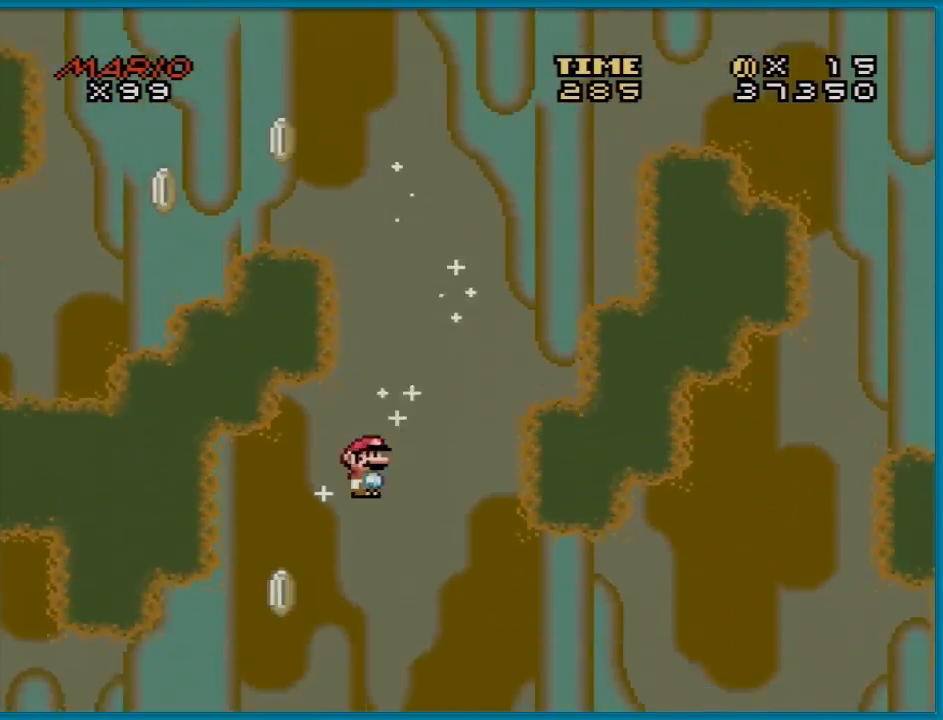
{"buttons": ["Y", "DPAD_LEFT"], "events": [[100, "A", "up"], [117, "DPAD_LEFT", "up"], [117, "Y", "down"], [150, "X", "up"], [301, "DPAD_LEFT", "down"]]}
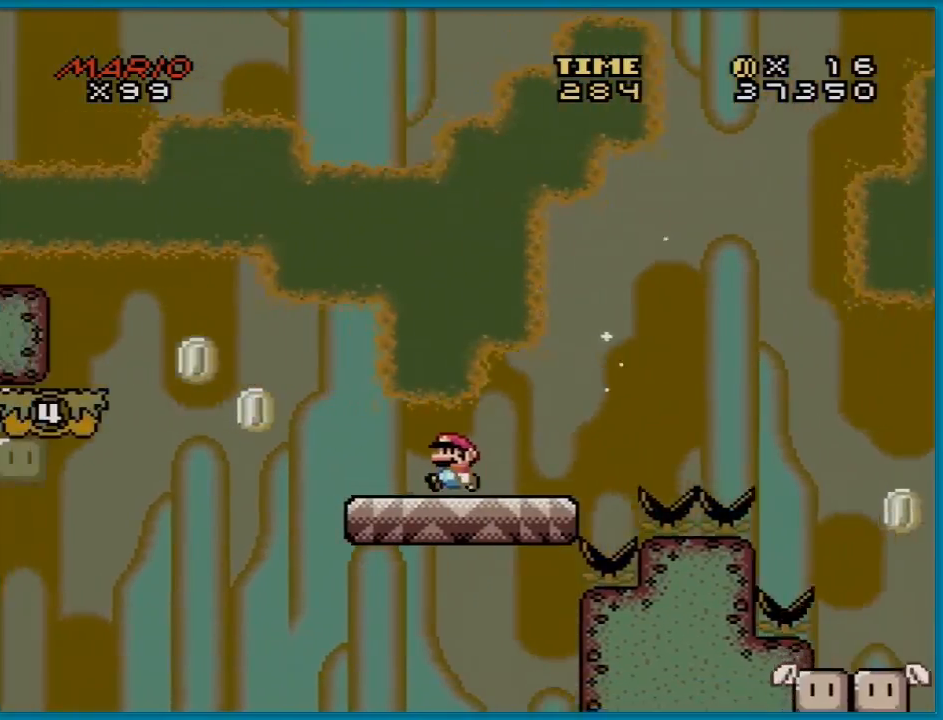
{"buttons": ["B", "Y", "DPAD_LEFT"], "events": [[200, "B", "down"], [317, "B", "up"], [433, "B", "down"]]}
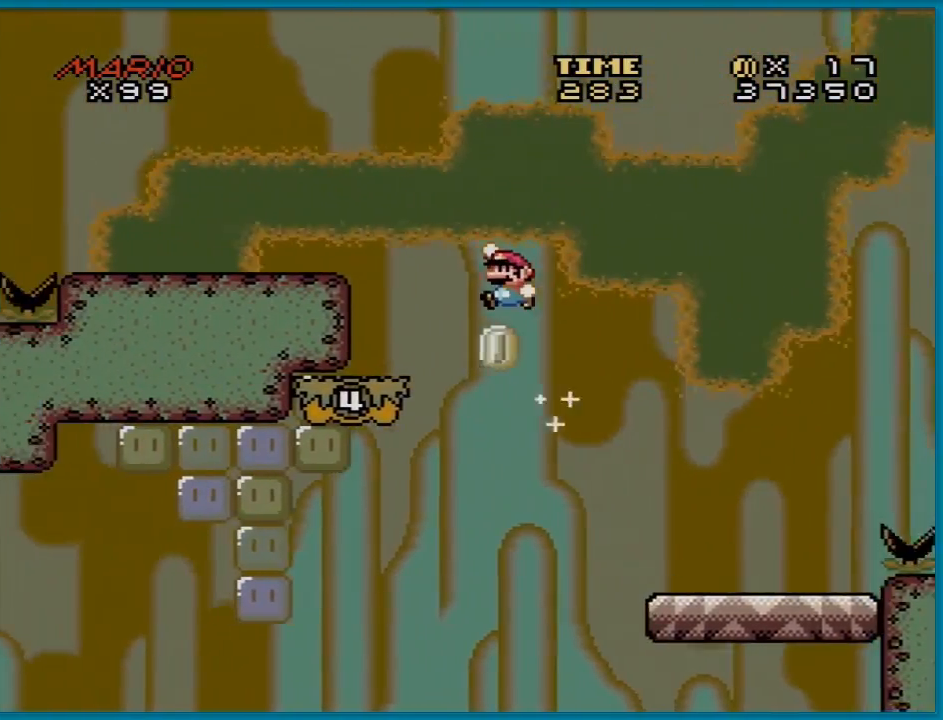
{"buttons": ["B", "Y"], "events": [[200, "DPAD_LEFT", "up"], [217, "DPAD_RIGHT", "down"], [334, "DPAD_RIGHT", "up"]]}
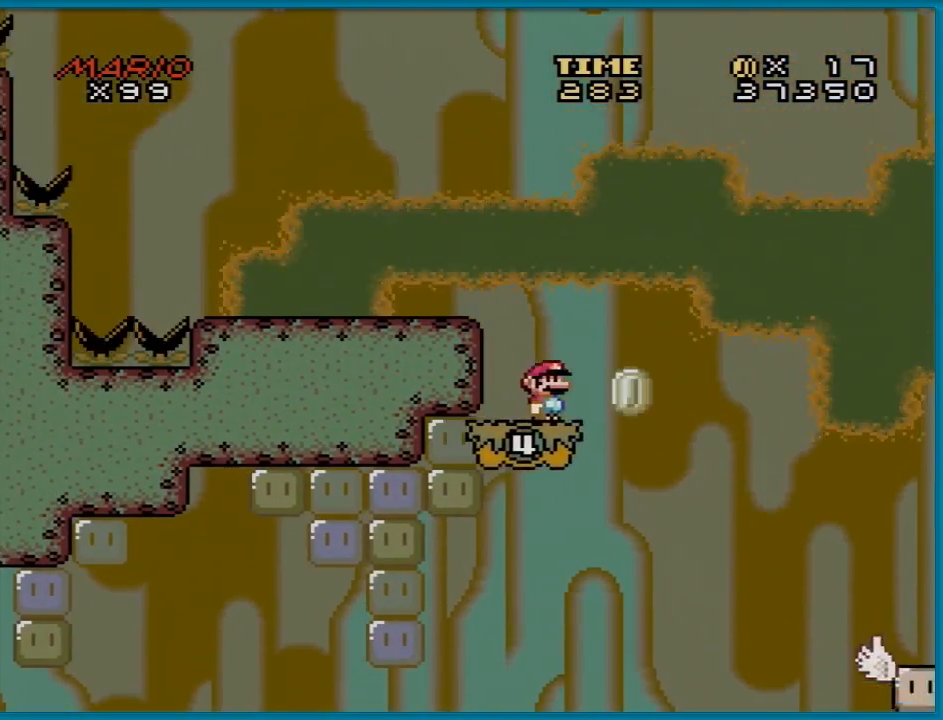
{"buttons": ["B", "Y", "DPAD_RIGHT"], "events": [[217, "DPAD_RIGHT", "down"]]}
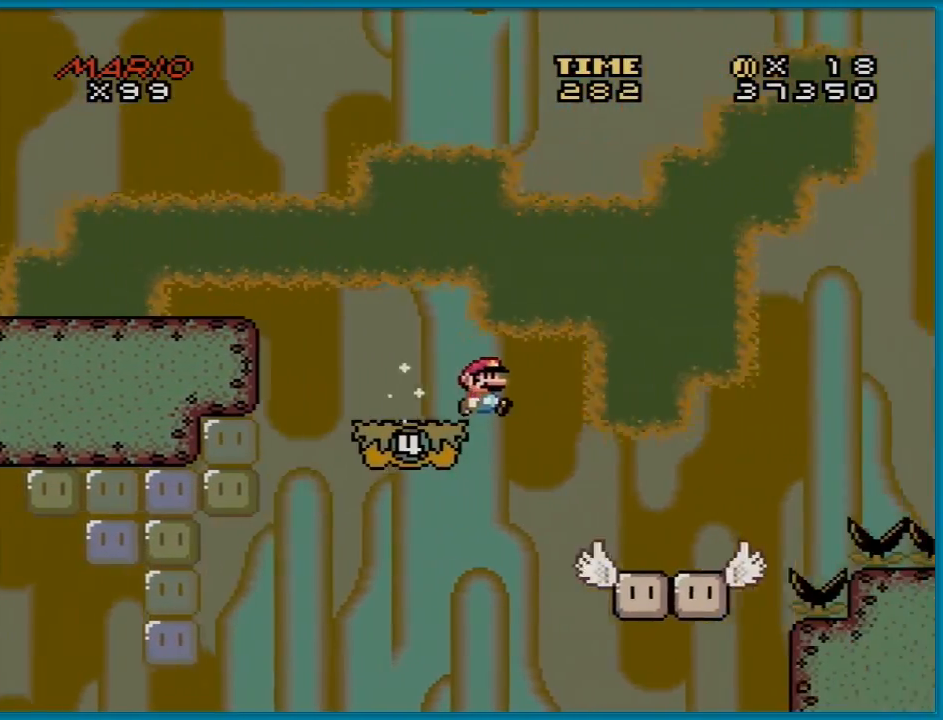
{"buttons": ["B", "Y", "DPAD_RIGHT"], "events": [[67, "B", "up"], [250, "DPAD_RIGHT", "up"], [267, "DPAD_LEFT", "down"], [334, "DPAD_UP", "down"], [351, "DPAD_LEFT", "up"], [351, "DPAD_RIGHT", "down"], [351, "DPAD_UP", "up"], [501, "B", "down"]]}
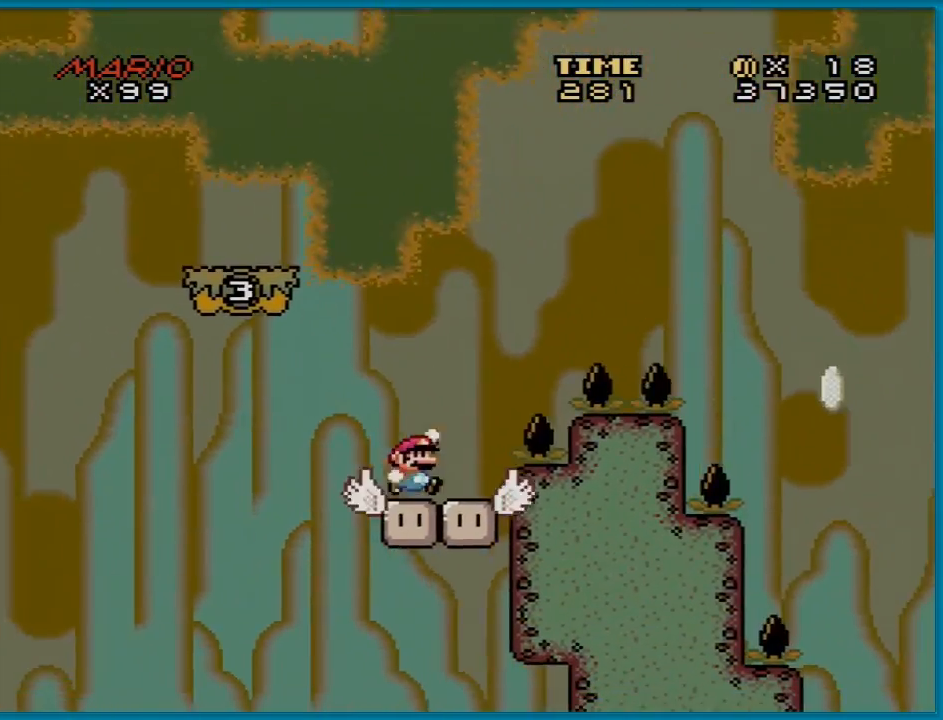
{"buttons": ["B", "Y", "DPAD_RIGHT"], "events": []}
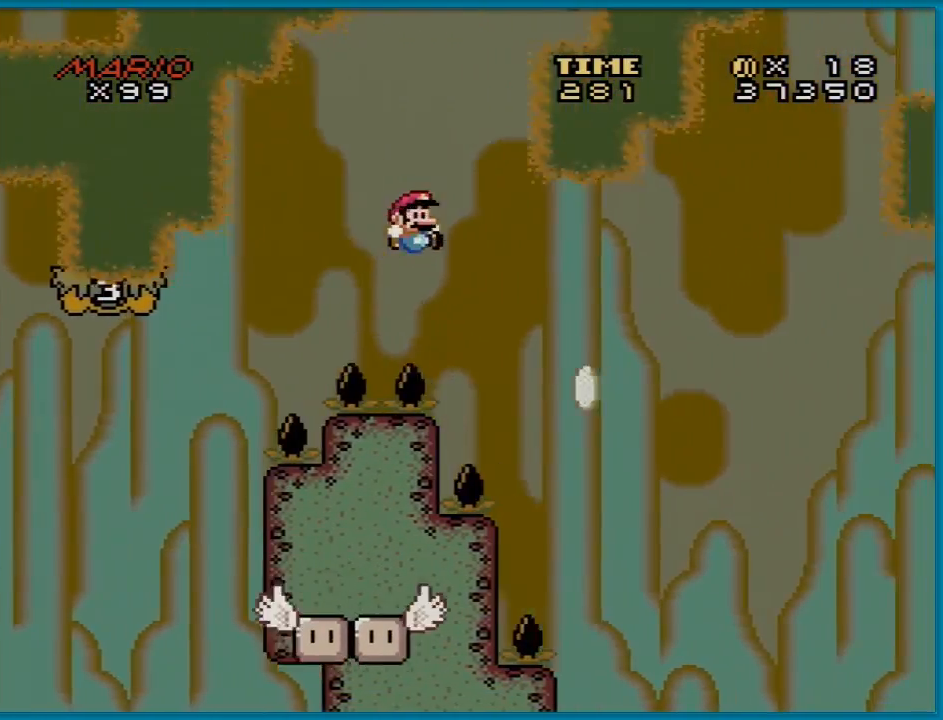
{"buttons": ["B", "Y"], "events": [[267, "DPAD_RIGHT", "up"], [267, "DPAD_UP", "down"], [284, "DPAD_UP", "up"], [301, "DPAD_LEFT", "down"], [434, "DPAD_LEFT", "up"]]}
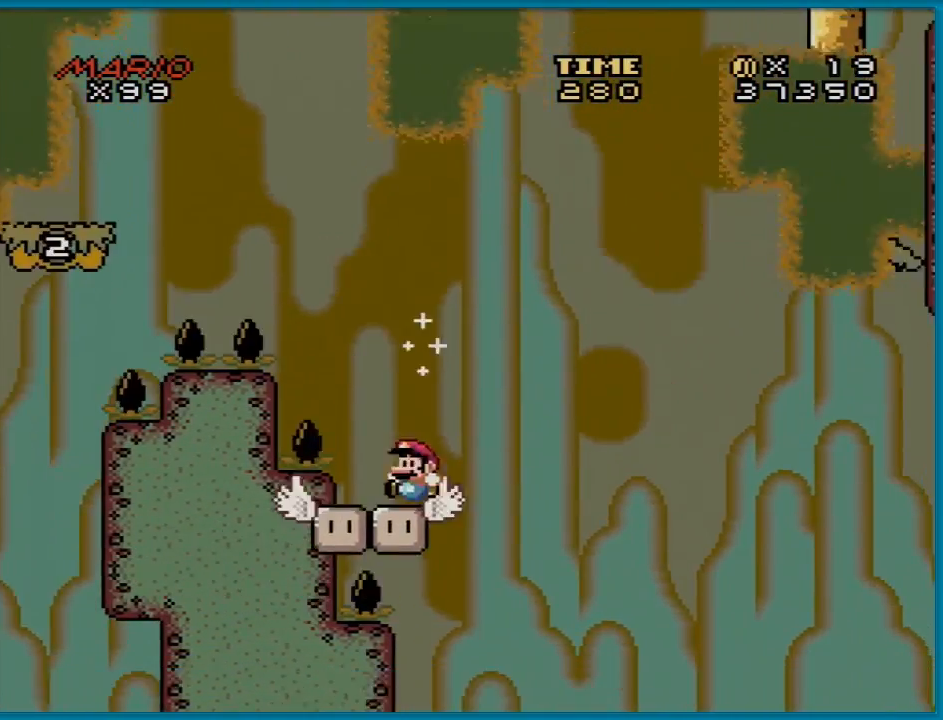
{"buttons": ["Y", "DPAD_LEFT"], "events": [[16, "B", "up"], [400, "DPAD_LEFT", "down"]]}
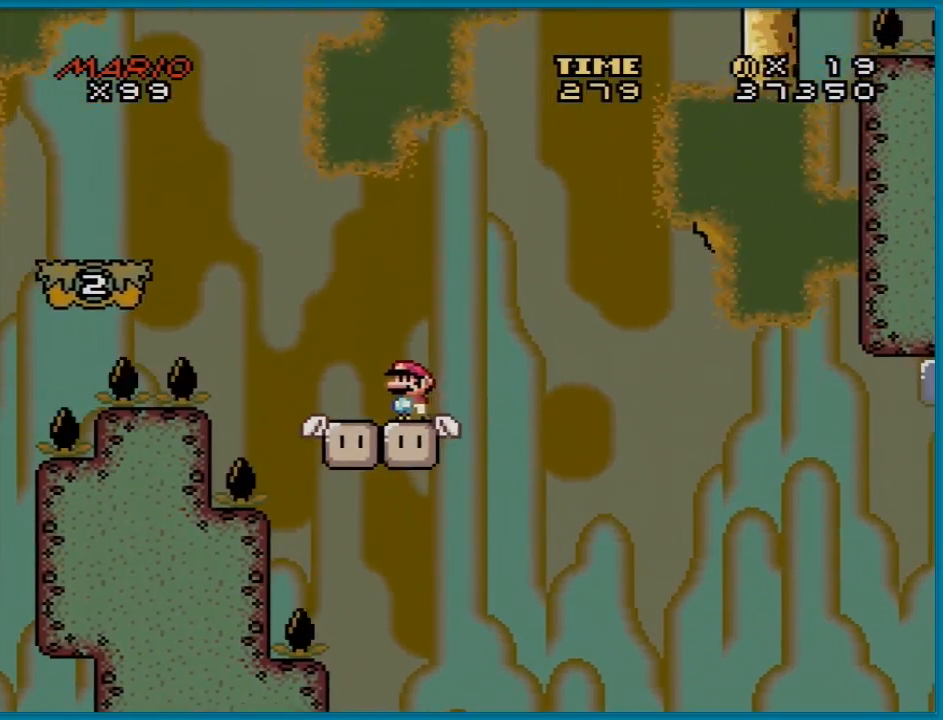
{"buttons": ["B", "Y", "DPAD_RIGHT"], "events": [[100, "B", "down"], [284, "B", "up"], [351, "B", "down"], [451, "DPAD_LEFT", "up"], [451, "DPAD_RIGHT", "down"]]}
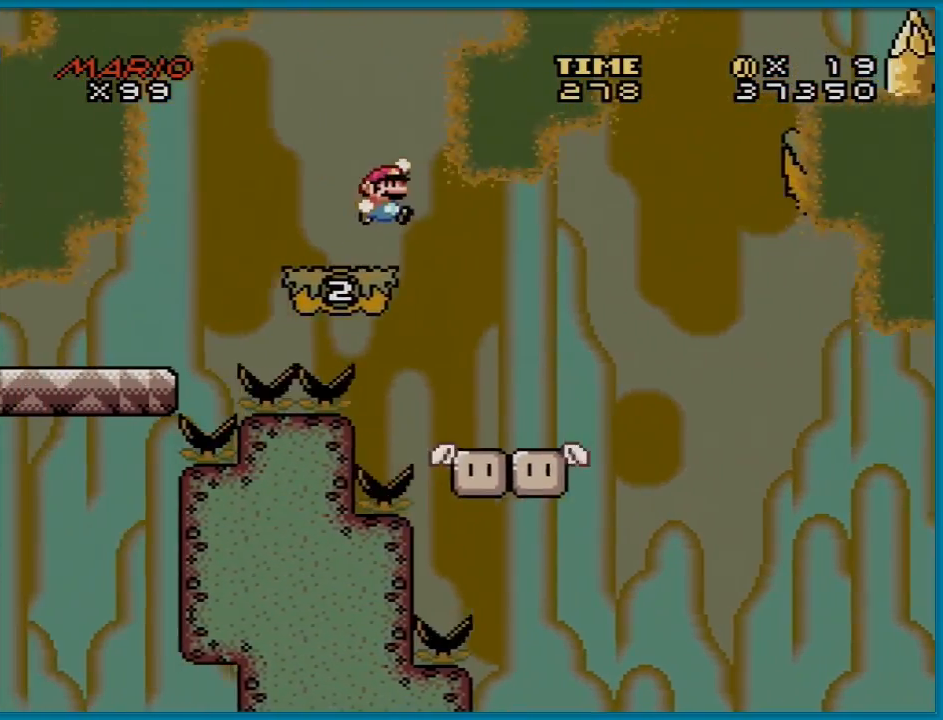
{"buttons": ["Y"], "events": [[117, "DPAD_RIGHT", "up"], [417, "B", "up"]]}
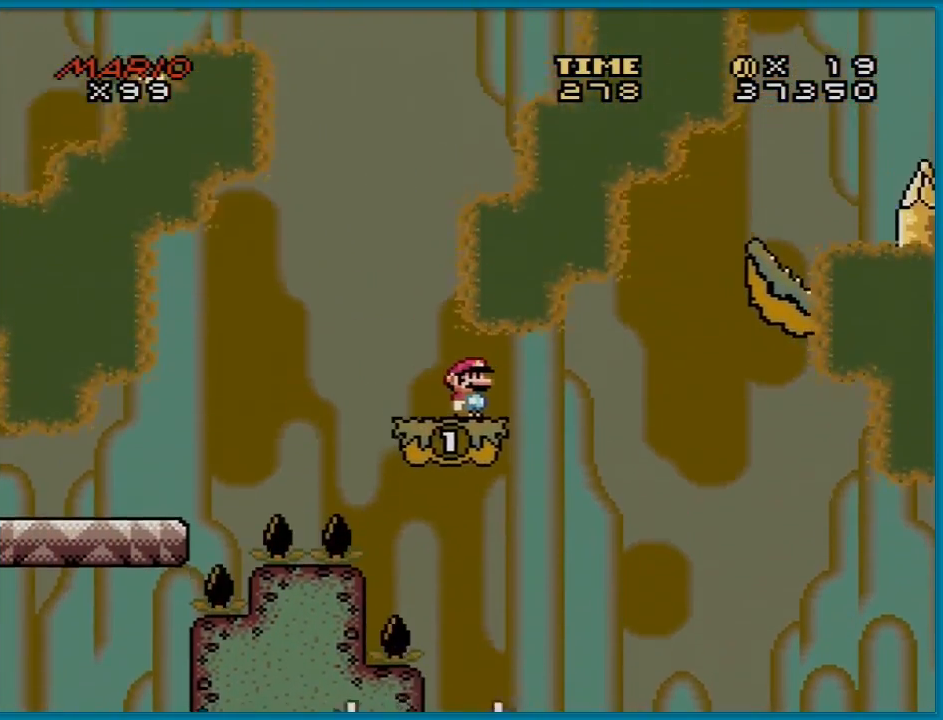
{"buttons": ["Y"], "events": []}
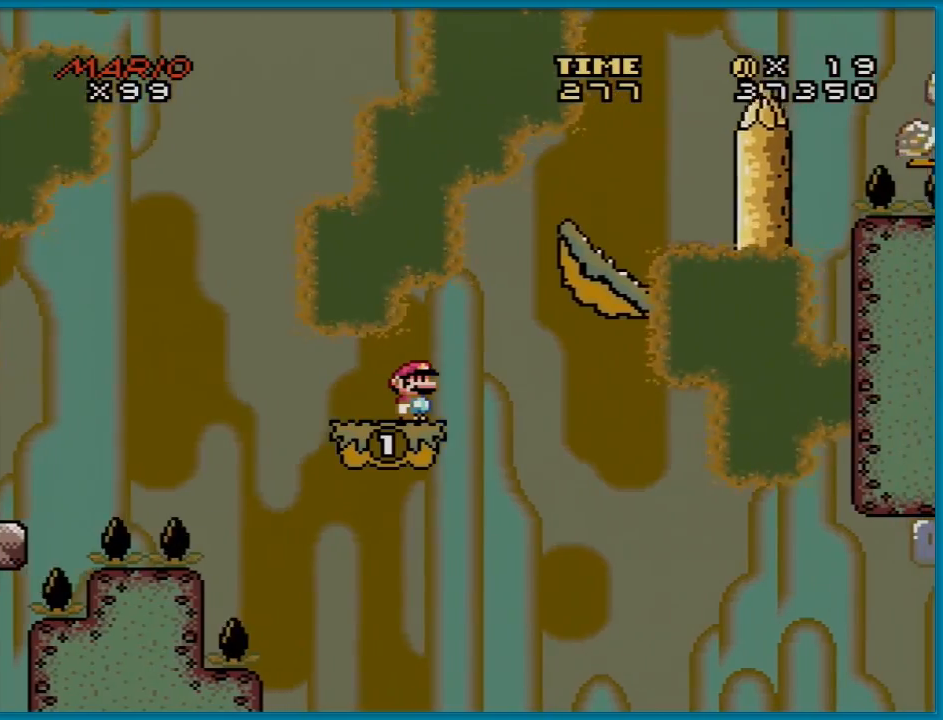
{"buttons": ["B", "Y", "DPAD_RIGHT"], "events": [[133, "DPAD_RIGHT", "down"], [283, "B", "down"], [283, "Y", "up"], [300, "Y", "down"]]}
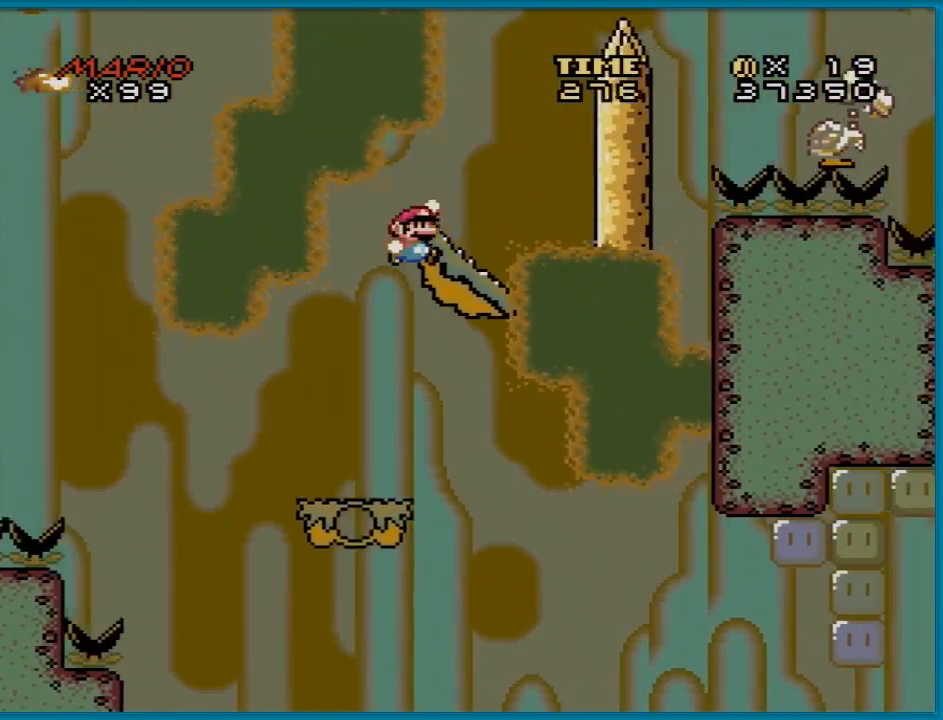
{"buttons": ["Y"], "events": [[17, "DPAD_RIGHT", "up"], [84, "DPAD_LEFT", "down"], [217, "DPAD_LEFT", "up"], [334, "B", "up"]]}
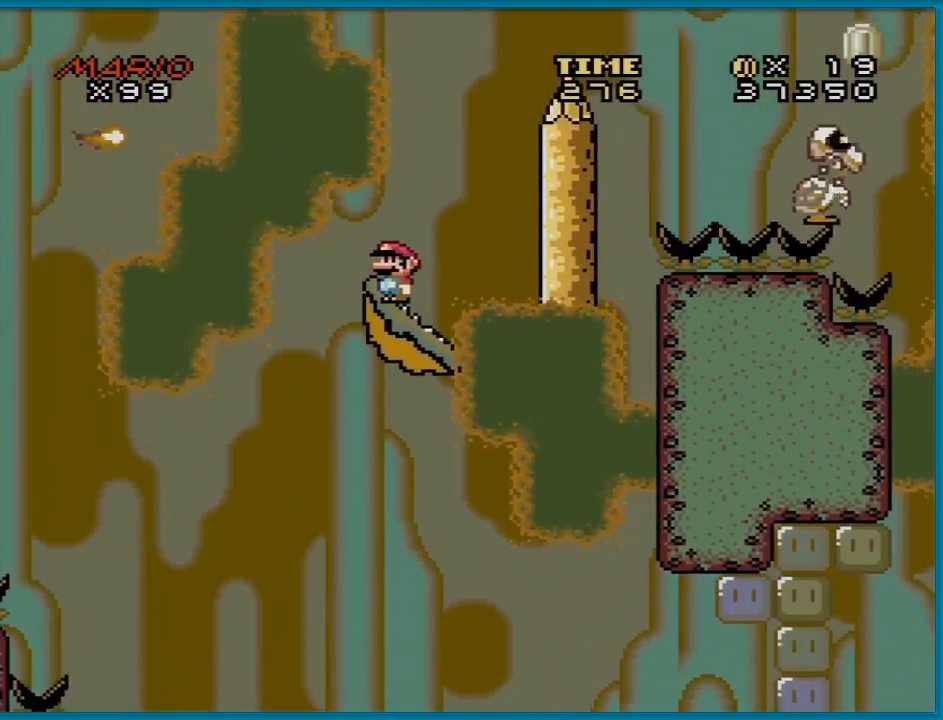
{"buttons": ["B", "Y", "DPAD_RIGHT"], "events": [[283, "DPAD_RIGHT", "down"], [484, "B", "down"]]}
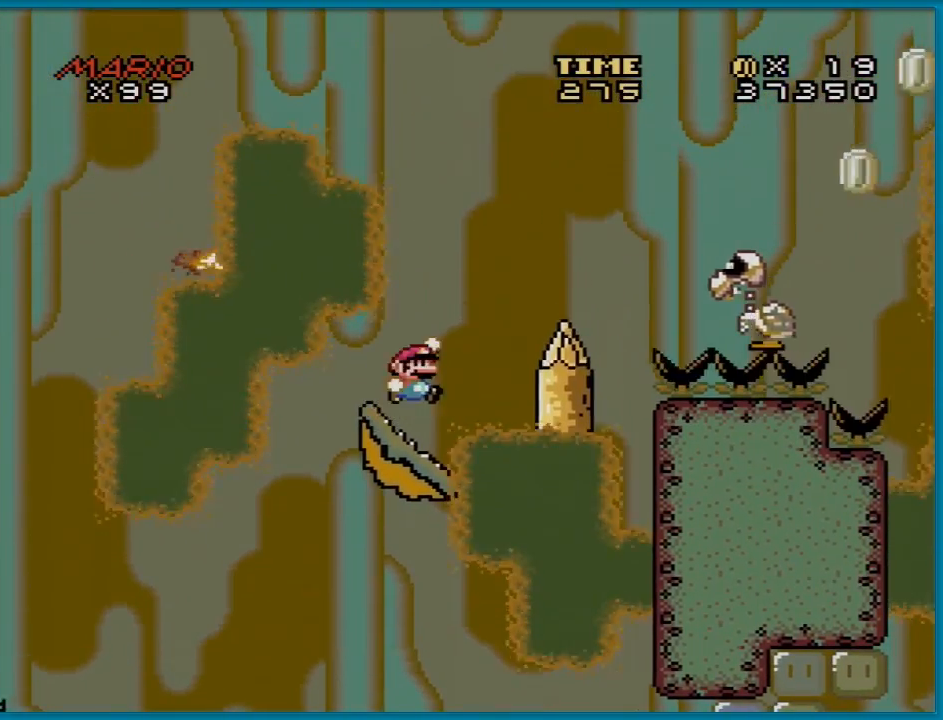
{"buttons": ["B", "Y", "DPAD_RIGHT"], "events": [[384, "B", "up"], [484, "B", "down"]]}
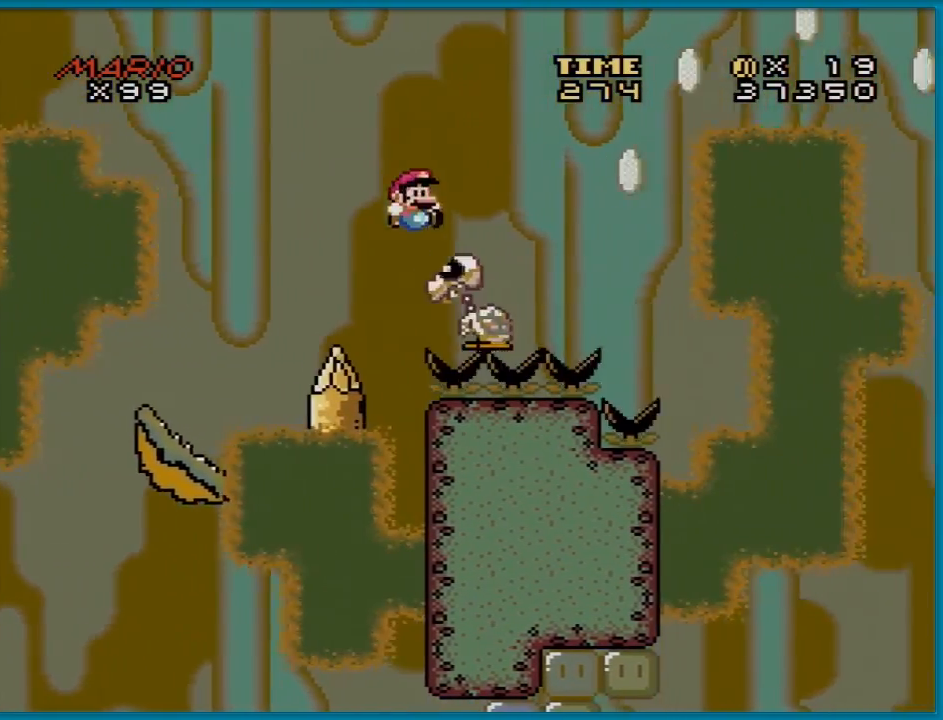
{"buttons": ["B", "Y", "DPAD_RIGHT"], "events": []}
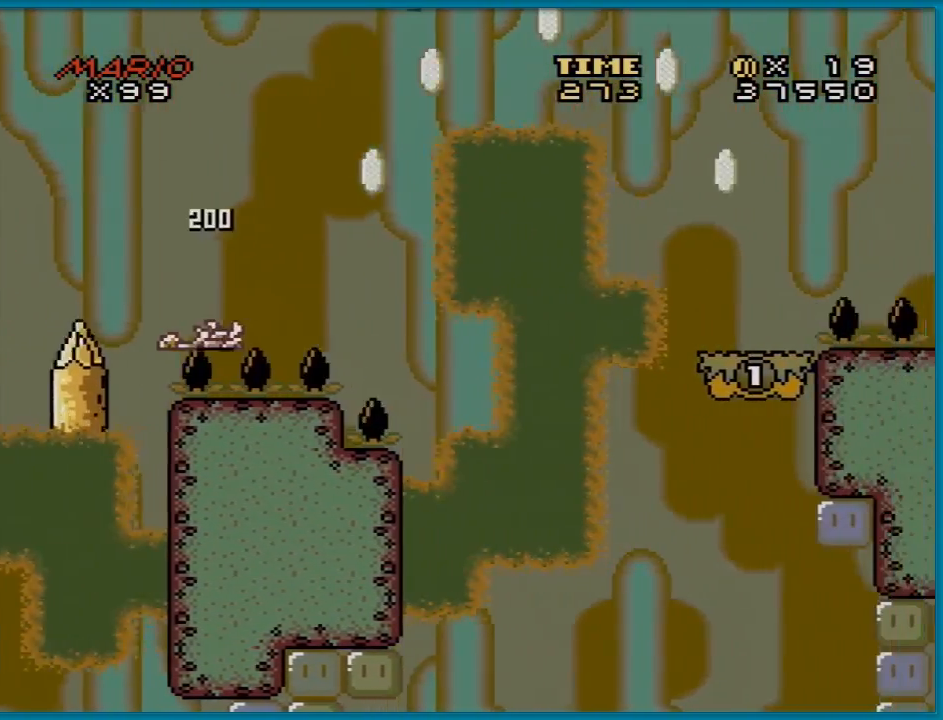
{"buttons": ["B", "Y", "DPAD_RIGHT"], "events": []}
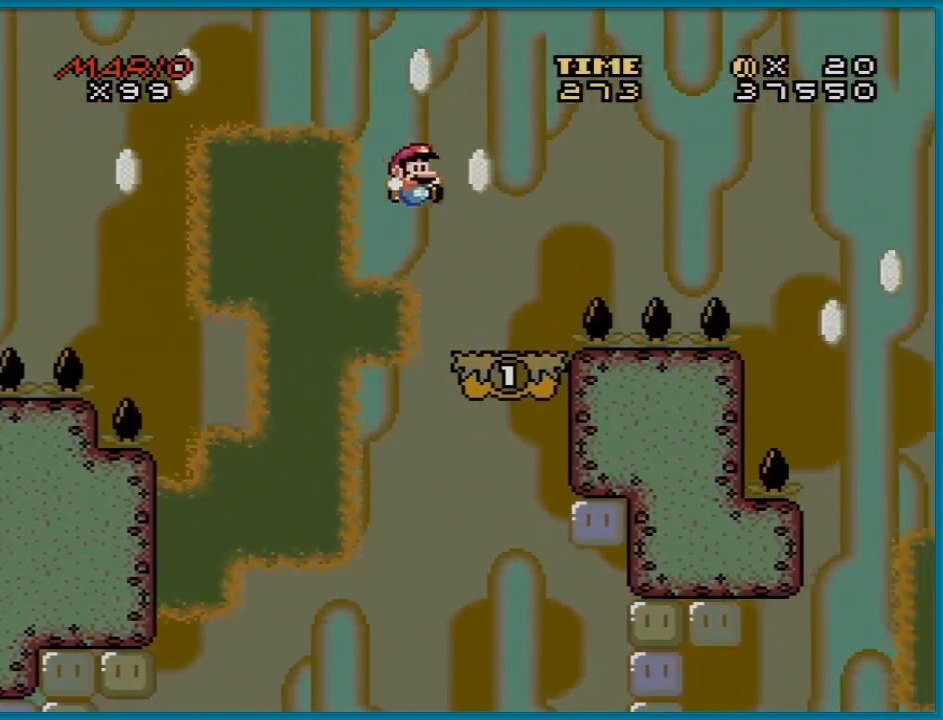
{"buttons": ["B", "Y", "DPAD_RIGHT"], "events": [[33, "DPAD_RIGHT", "up"], [50, "DPAD_LEFT", "down"], [66, "B", "up"], [150, "DPAD_LEFT", "up"], [150, "DPAD_UP", "down"], [183, "DPAD_RIGHT", "down"], [183, "DPAD_UP", "up"], [267, "B", "down"]]}
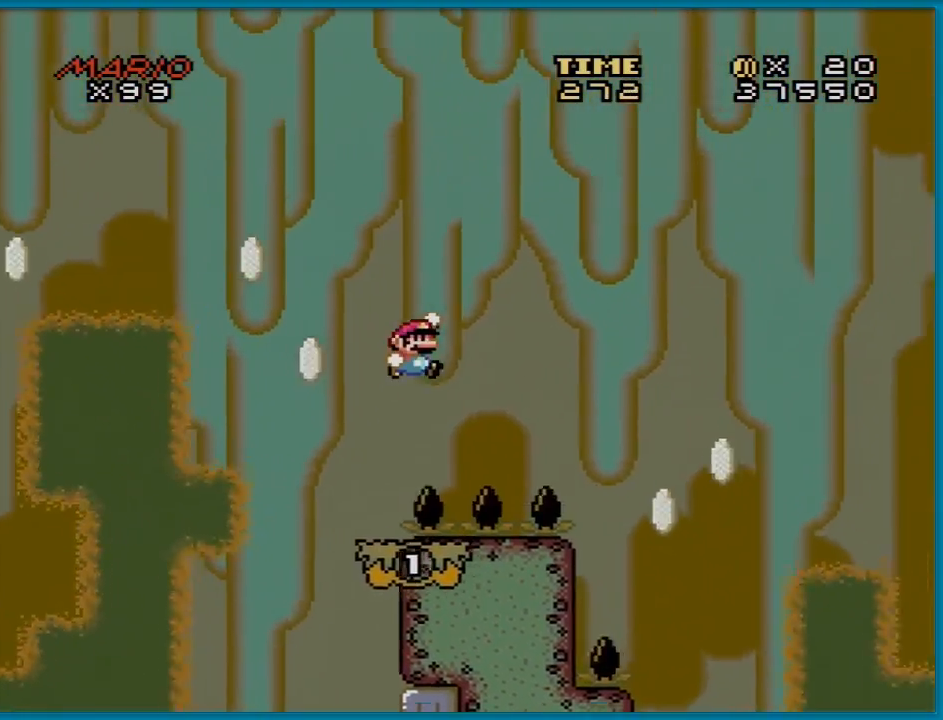
{"buttons": ["B", "Y", "DPAD_LEFT"], "events": [[367, "DPAD_LEFT", "down"], [367, "DPAD_RIGHT", "up"], [367, "DPAD_UP", "down"], [401, "DPAD_UP", "up"]]}
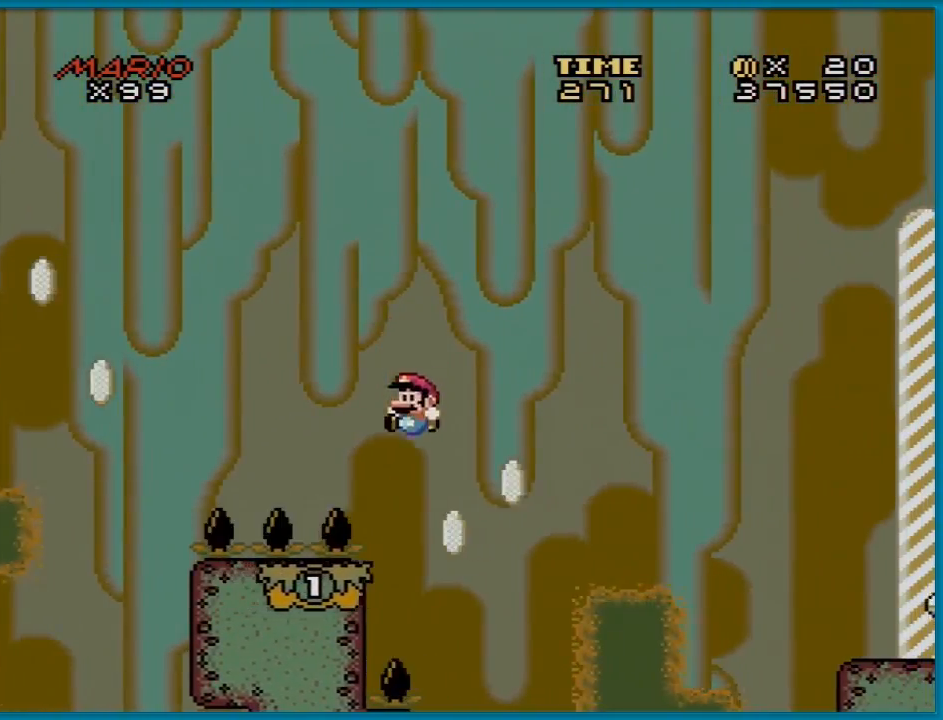
{"buttons": ["B", "Y", "DPAD_RIGHT"], "events": [[100, "B", "up"], [100, "DPAD_LEFT", "up"], [167, "DPAD_UP", "down"], [183, "DPAD_UP", "up"], [200, "DPAD_RIGHT", "down"], [350, "B", "down"]]}
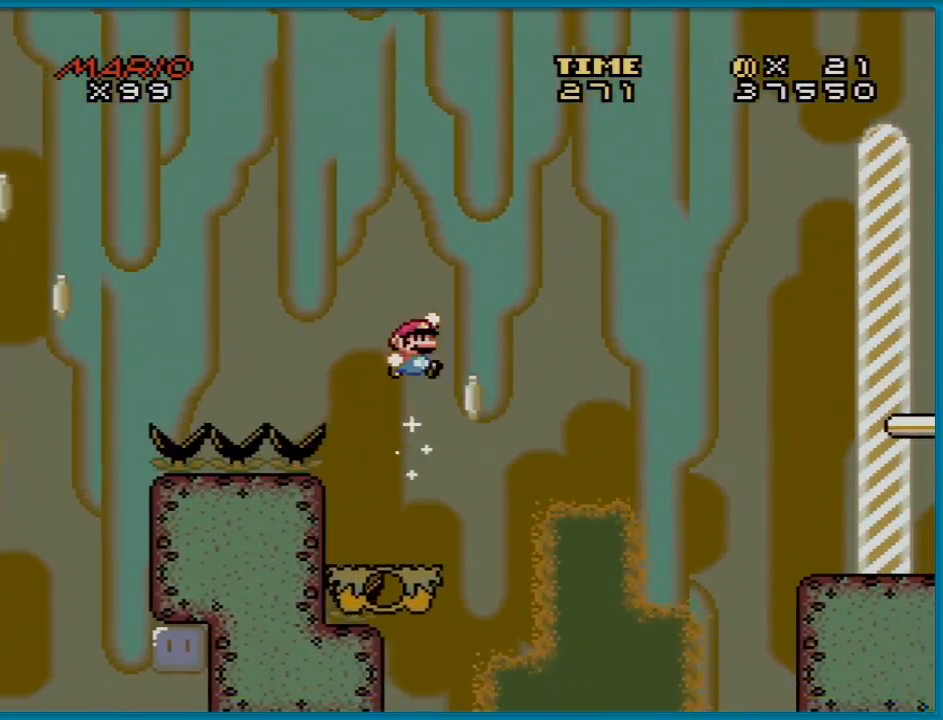
{"buttons": ["B", "Y", "DPAD_RIGHT"], "events": []}
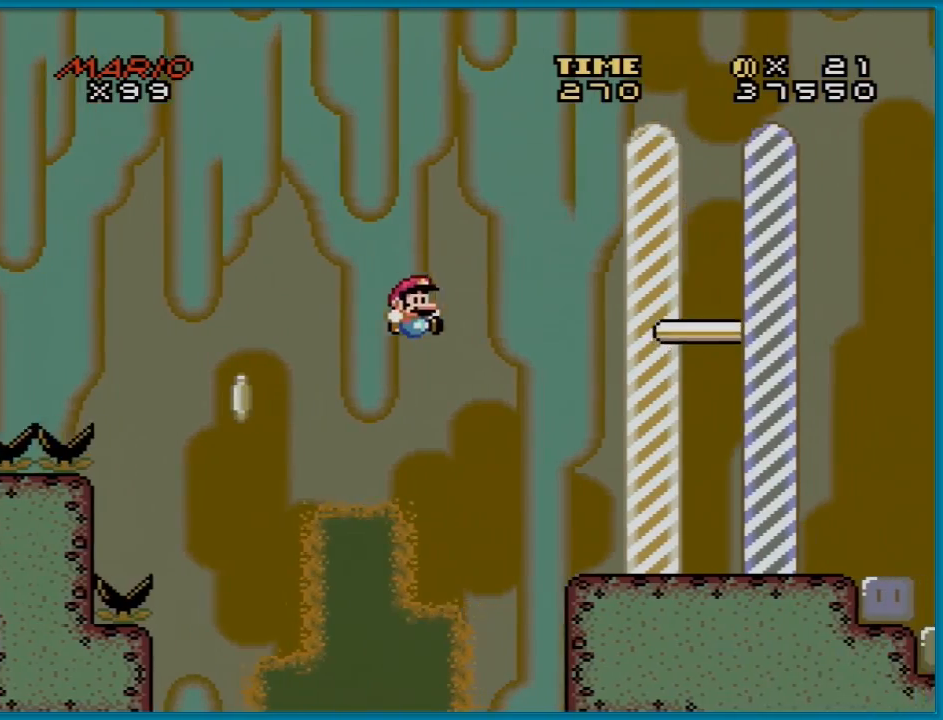
{"buttons": ["Y", "DPAD_RIGHT"], "events": [[350, "DPAD_RIGHT", "up"], [350, "DPAD_UP", "down"], [367, "DPAD_LEFT", "down"], [367, "DPAD_UP", "up"], [383, "B", "up"], [400, "DPAD_UP", "down"], [450, "DPAD_LEFT", "up"], [450, "DPAD_RIGHT", "down"], [450, "DPAD_UP", "up"]]}
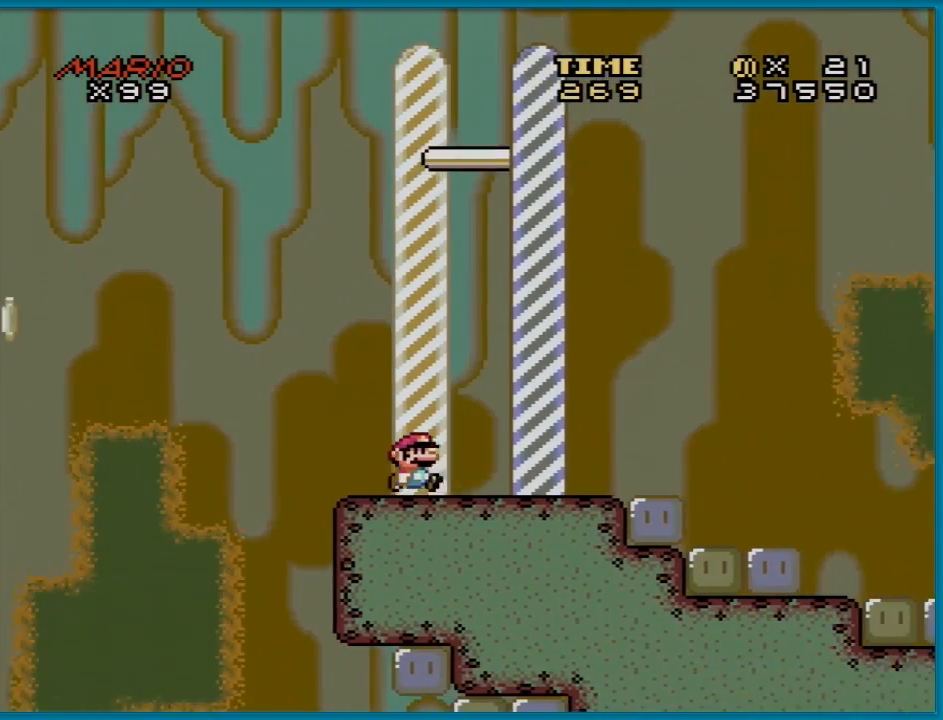
{"buttons": [], "events": [[451, "DPAD_RIGHT", "up"], [467, "Y", "up"]]}